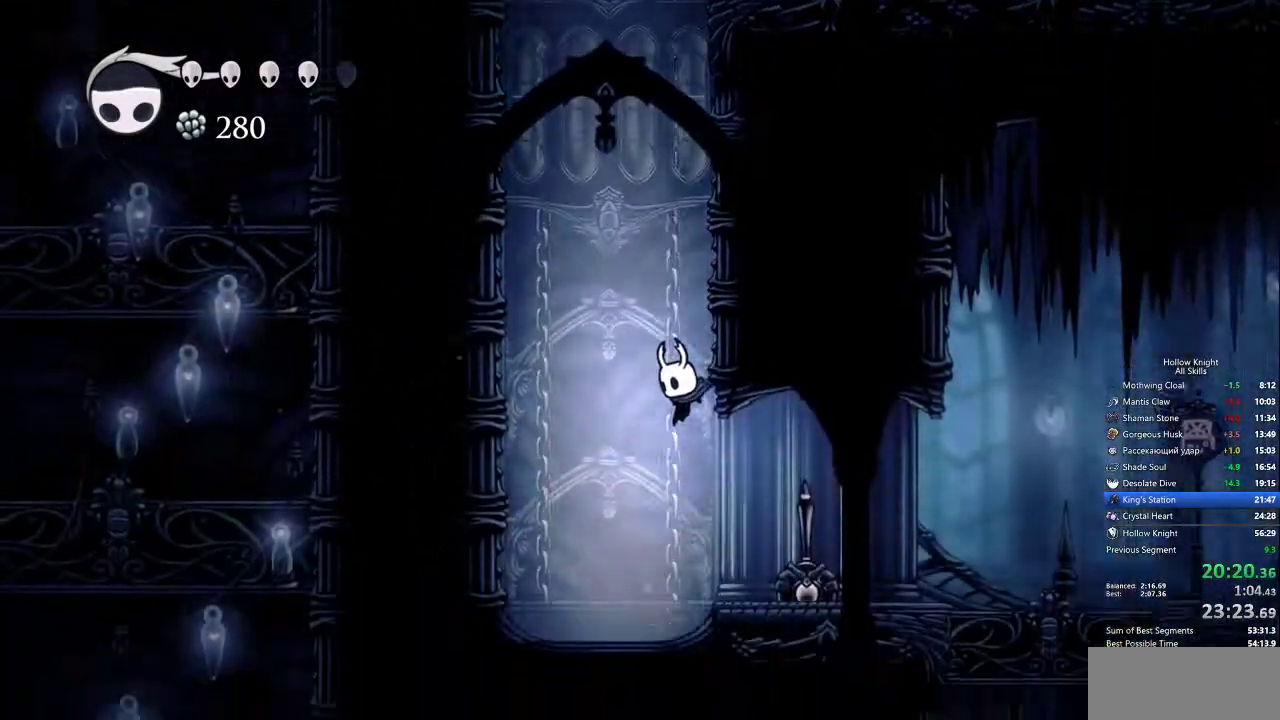
Gameplay with keyboard; each line is a JSON object with the keys held at the frame after it. "events" lists presses ("down") and releases ("up") of "cdash", "dash", "dnail", "down", "heal", "inv", "jump", "left", "nail", "right", "spell" and "up" between this image and that frame as [ms after this image, input, new state], when the widget could be followed in between. No other keys are recorded. Mouse input is not recorded. Key names are as the overlay labels them; some are game actions (e.g. jump) rather than physical keys.
{"keys": ["right"], "events": [[117, "right", "down"], [250, "dash", "down"], [383, "dash", "up"]]}
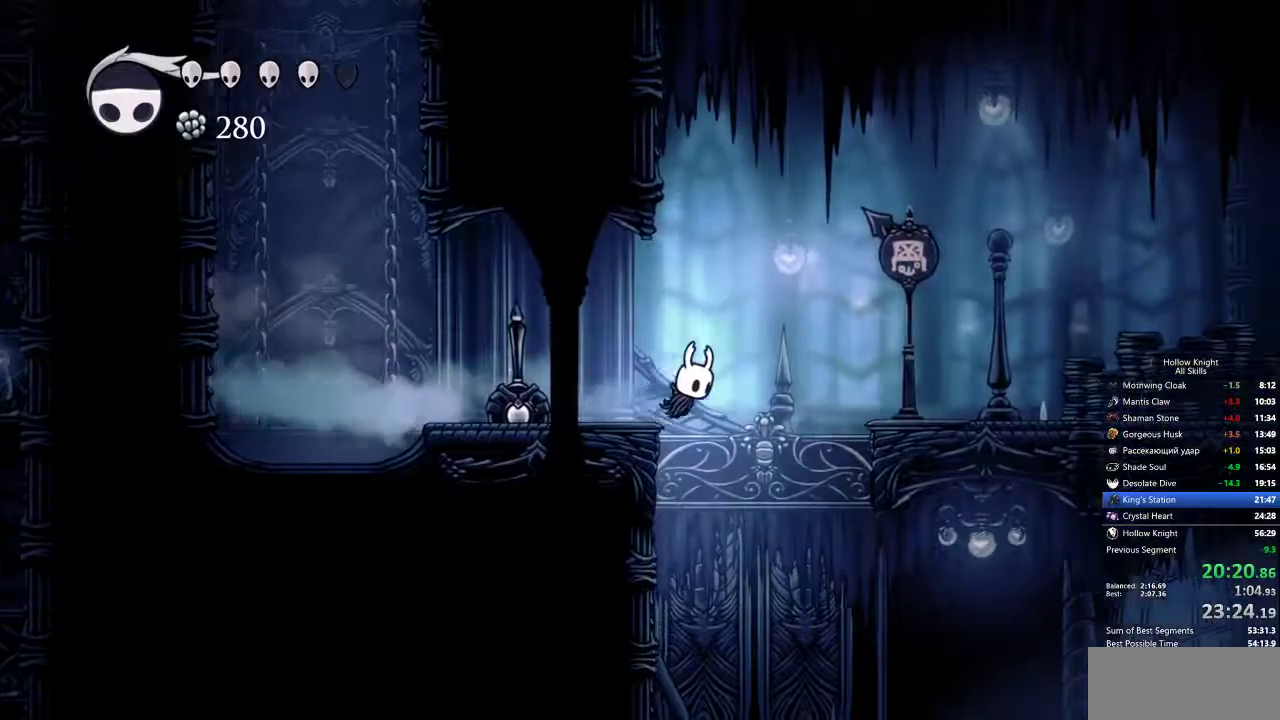
{"keys": ["dash", "right"], "events": [[450, "dash", "down"]]}
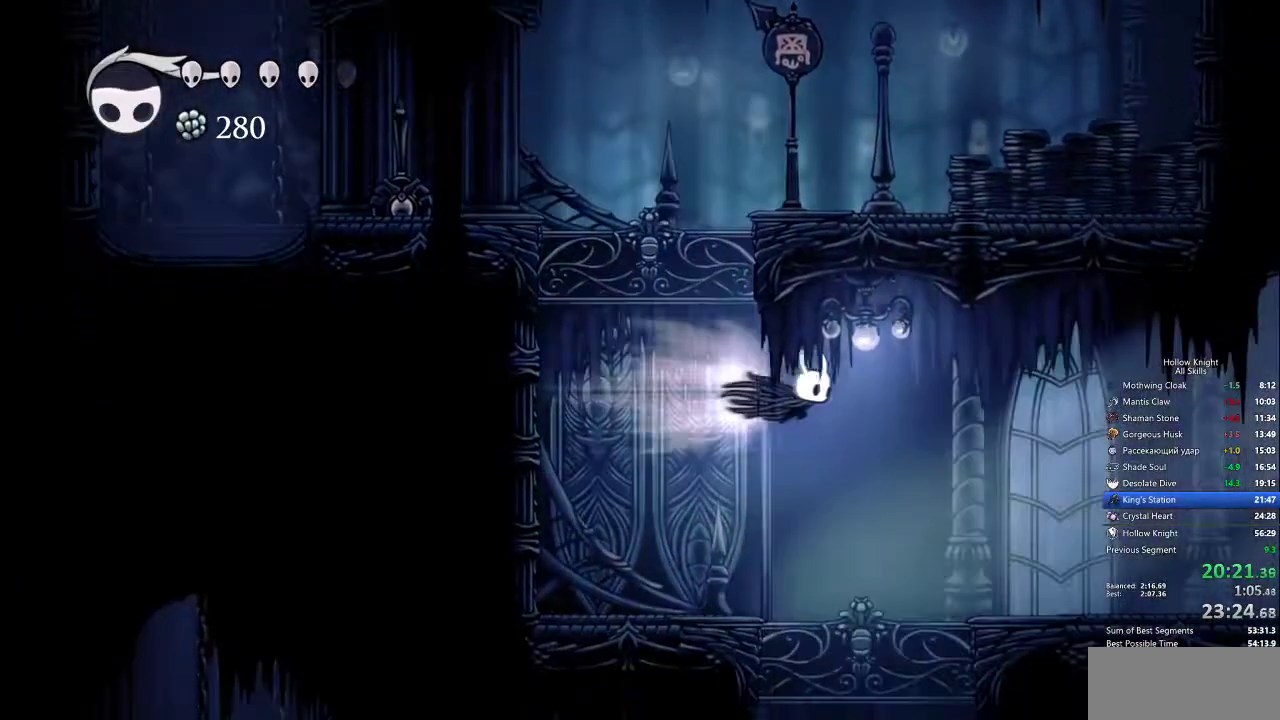
{"keys": ["right"], "events": [[50, "dash", "up"]]}
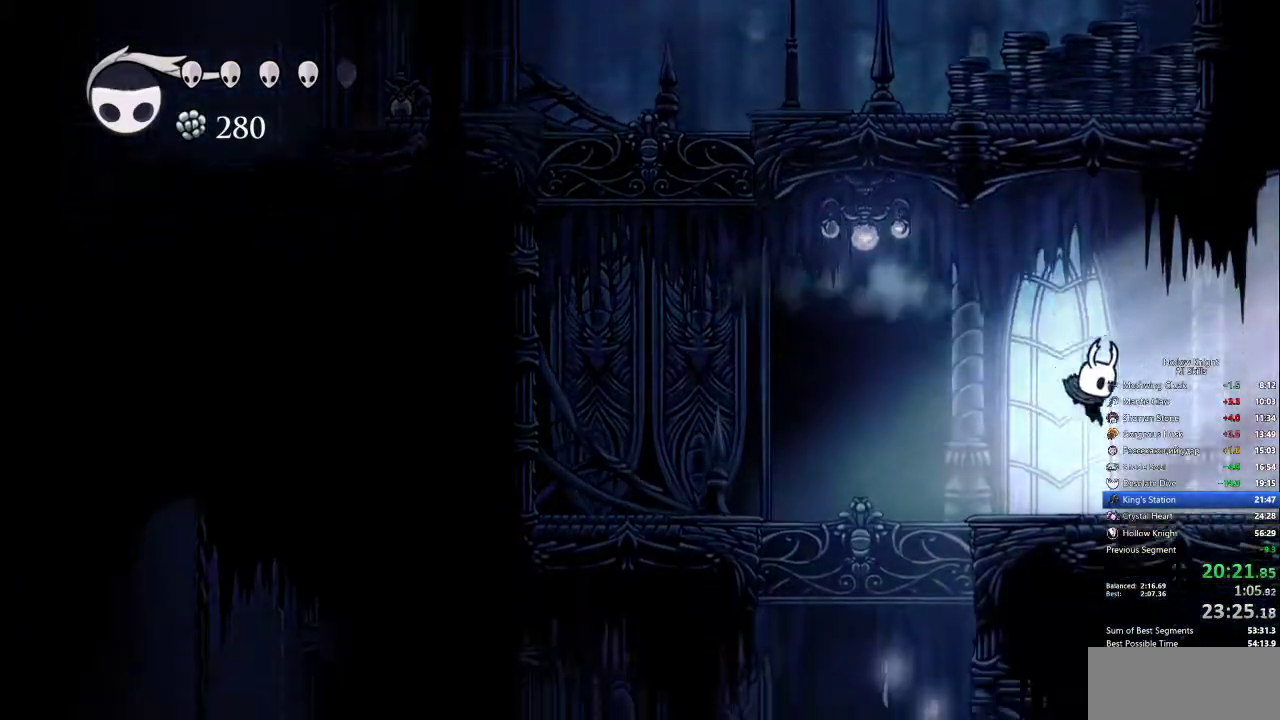
{"keys": ["right"], "events": [[167, "dash", "down"], [267, "dash", "up"]]}
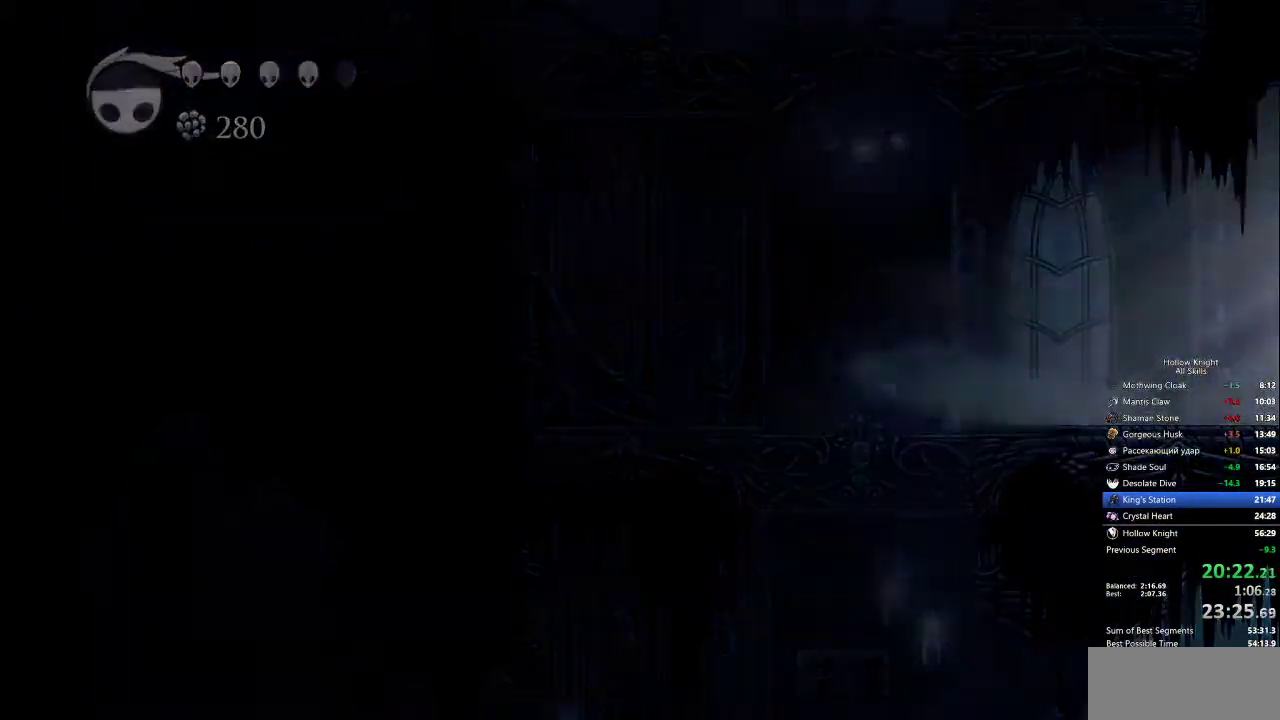
{"keys": ["right"], "events": []}
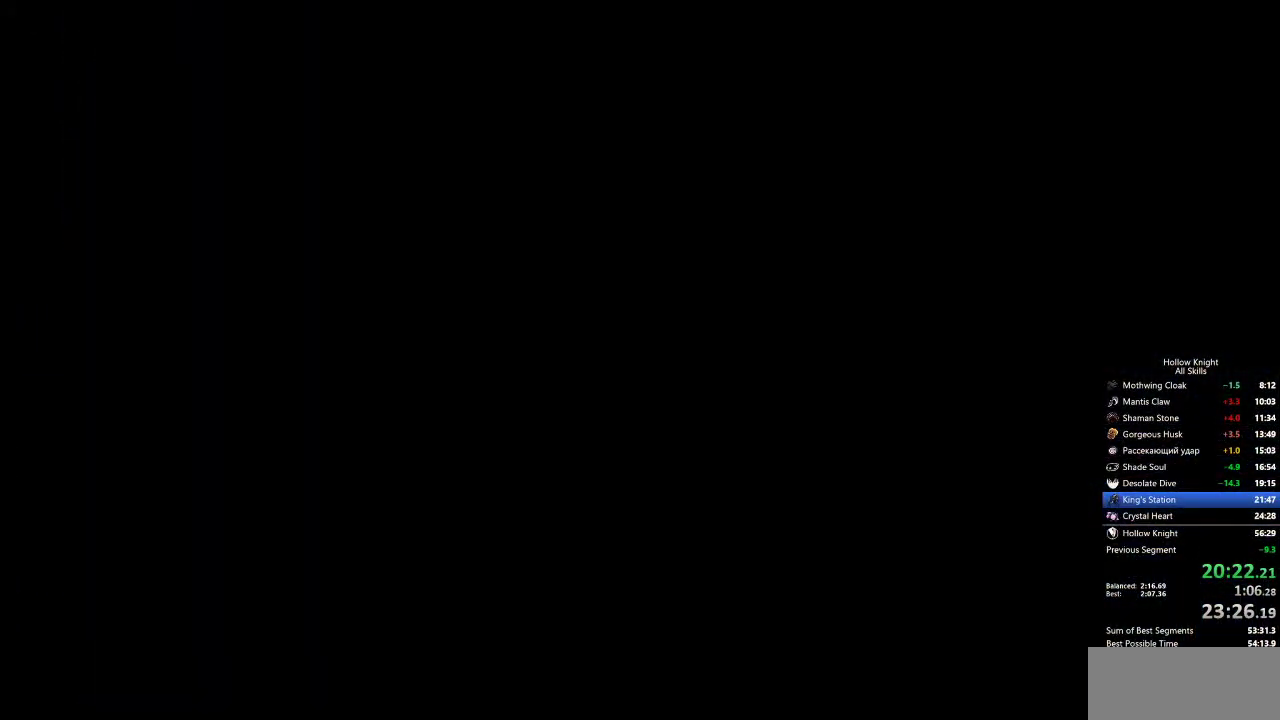
{"keys": ["right"], "events": []}
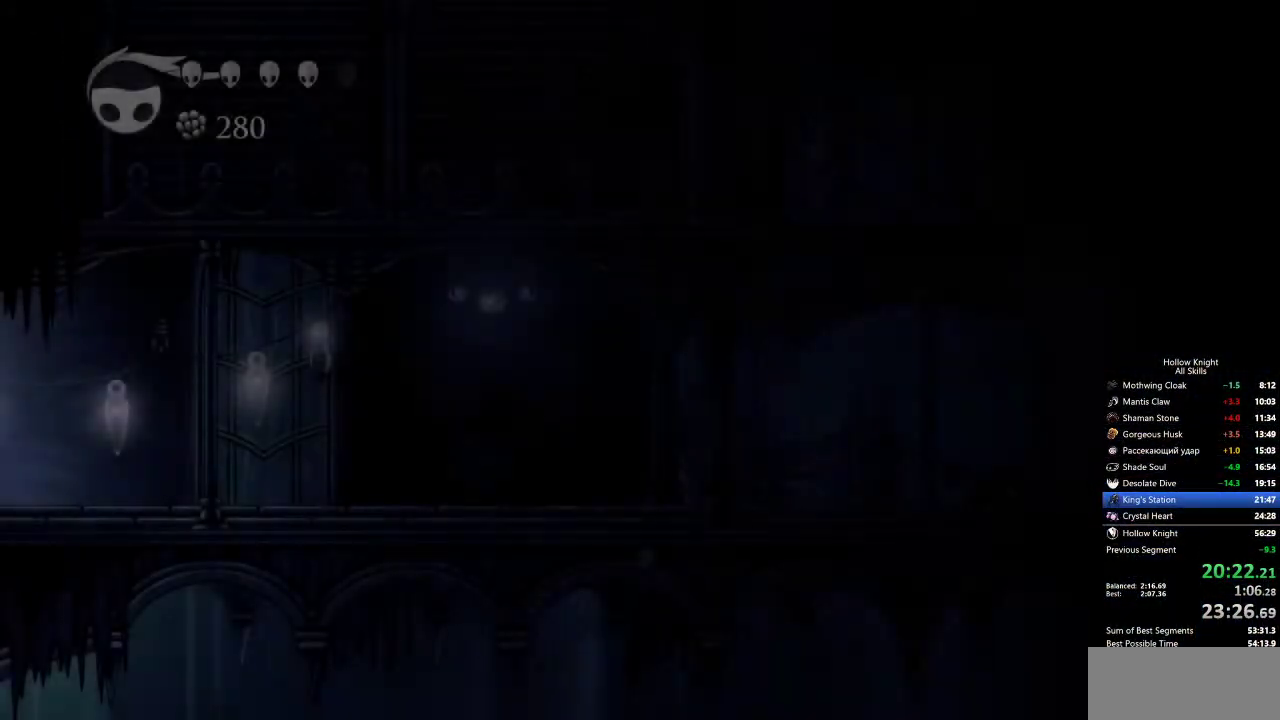
{"keys": ["dash", "right"], "events": [[500, "dash", "down"]]}
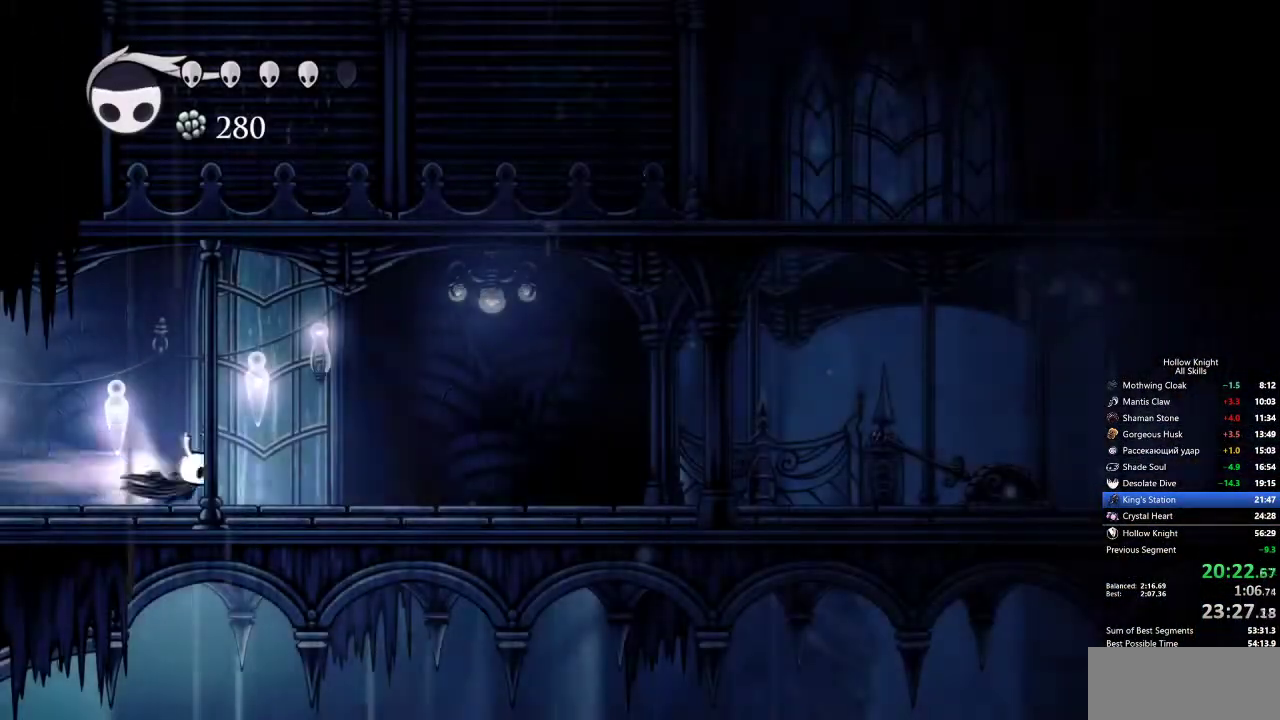
{"keys": ["right"], "events": [[33, "dash", "up"]]}
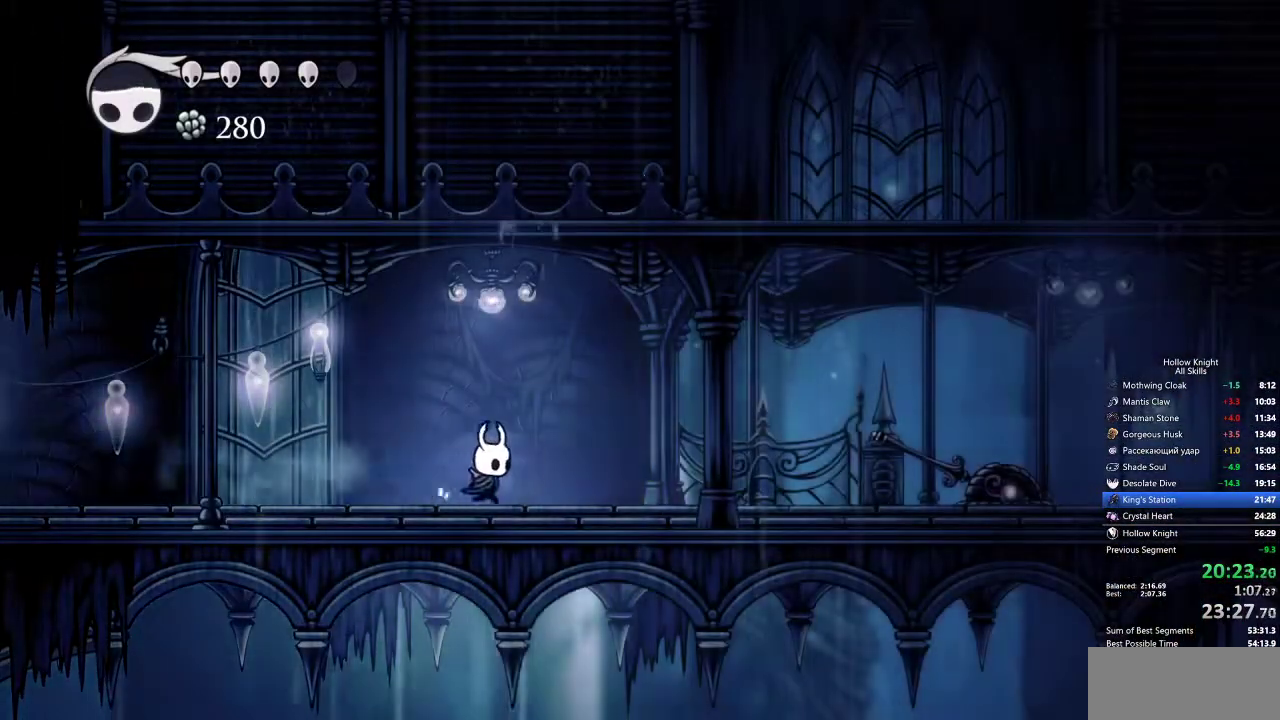
{"keys": ["right"], "events": [[100, "dash", "down"], [183, "dash", "up"]]}
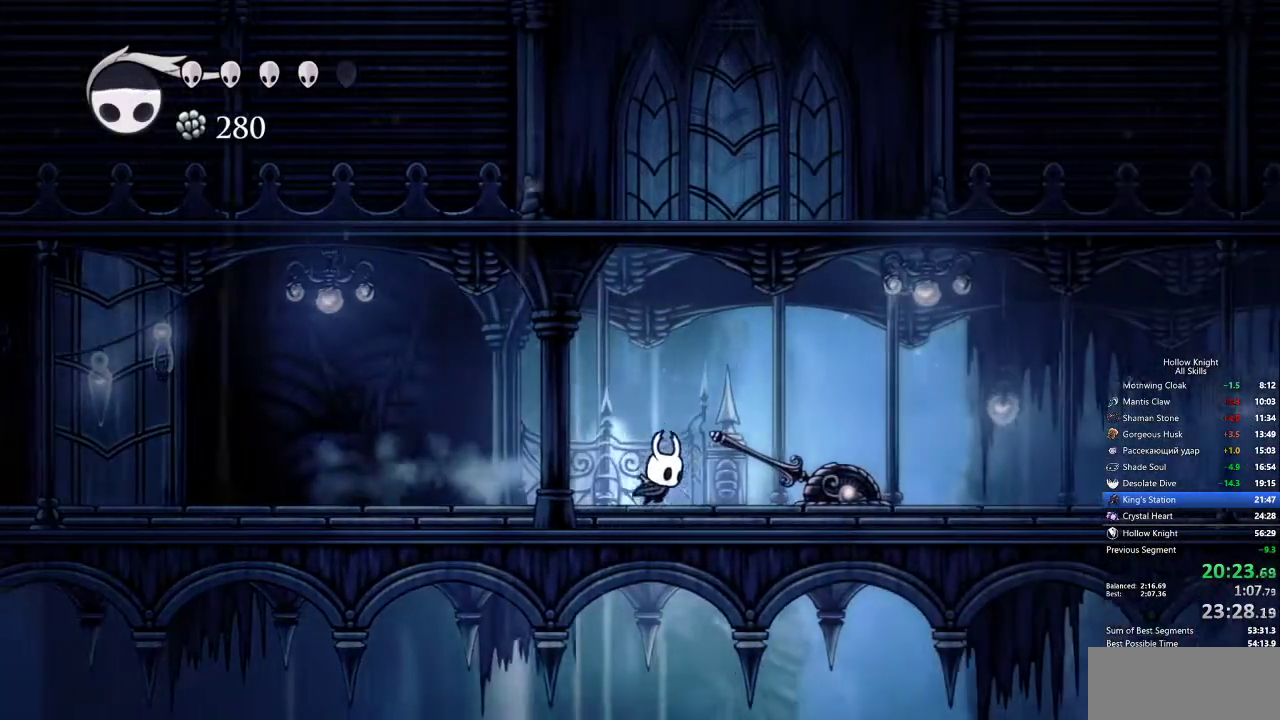
{"keys": ["right"], "events": [[217, "dash", "down"], [300, "dash", "up"]]}
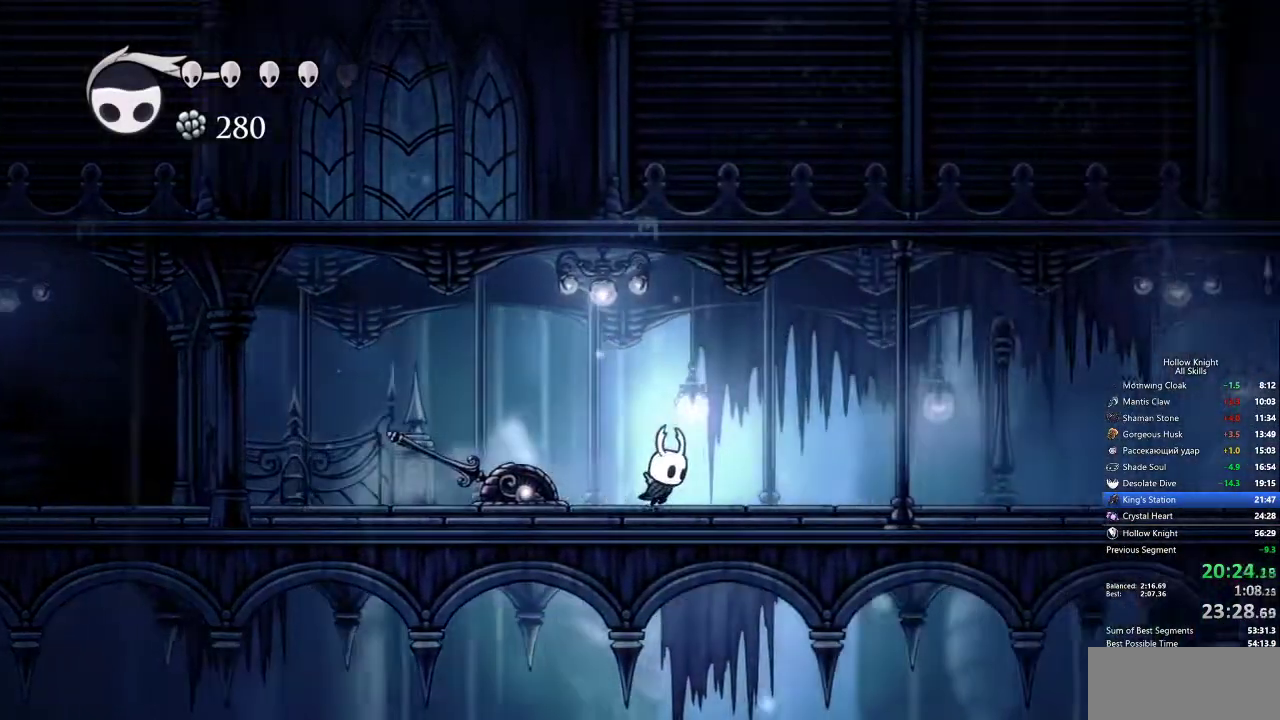
{"keys": ["right"], "events": [[317, "dash", "down"], [400, "dash", "up"]]}
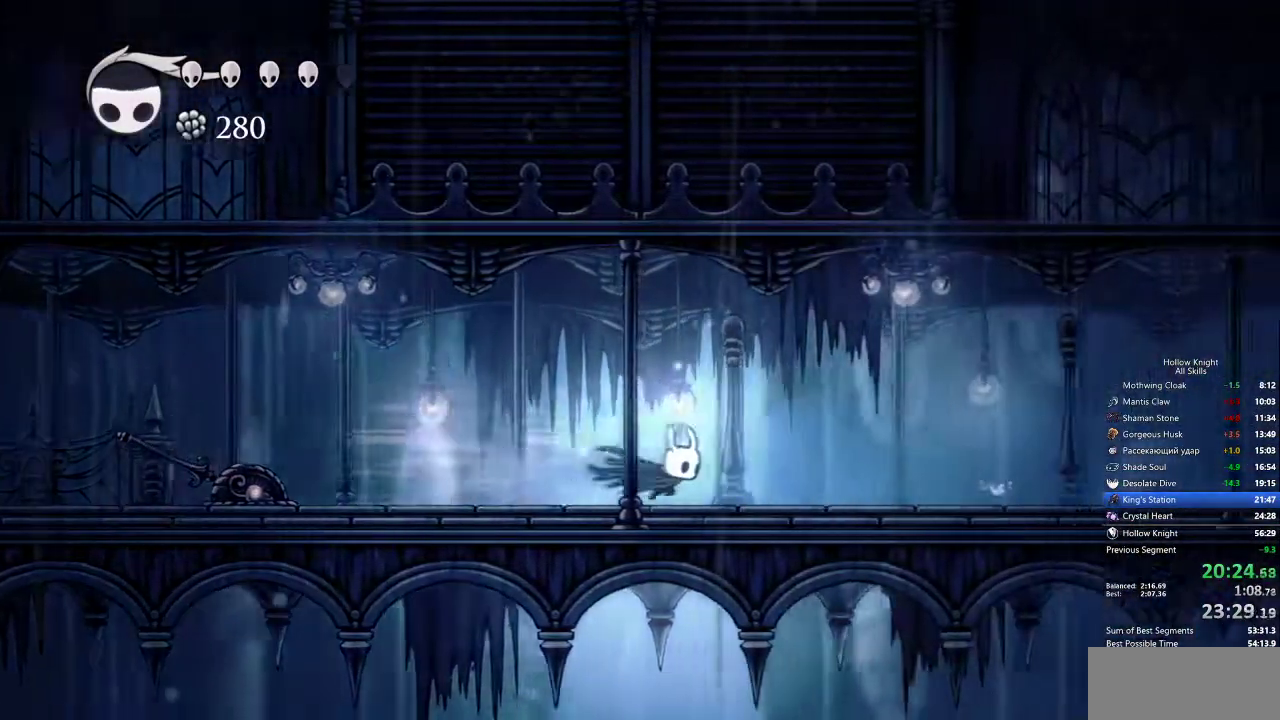
{"keys": ["dash", "right"], "events": [[417, "dash", "down"]]}
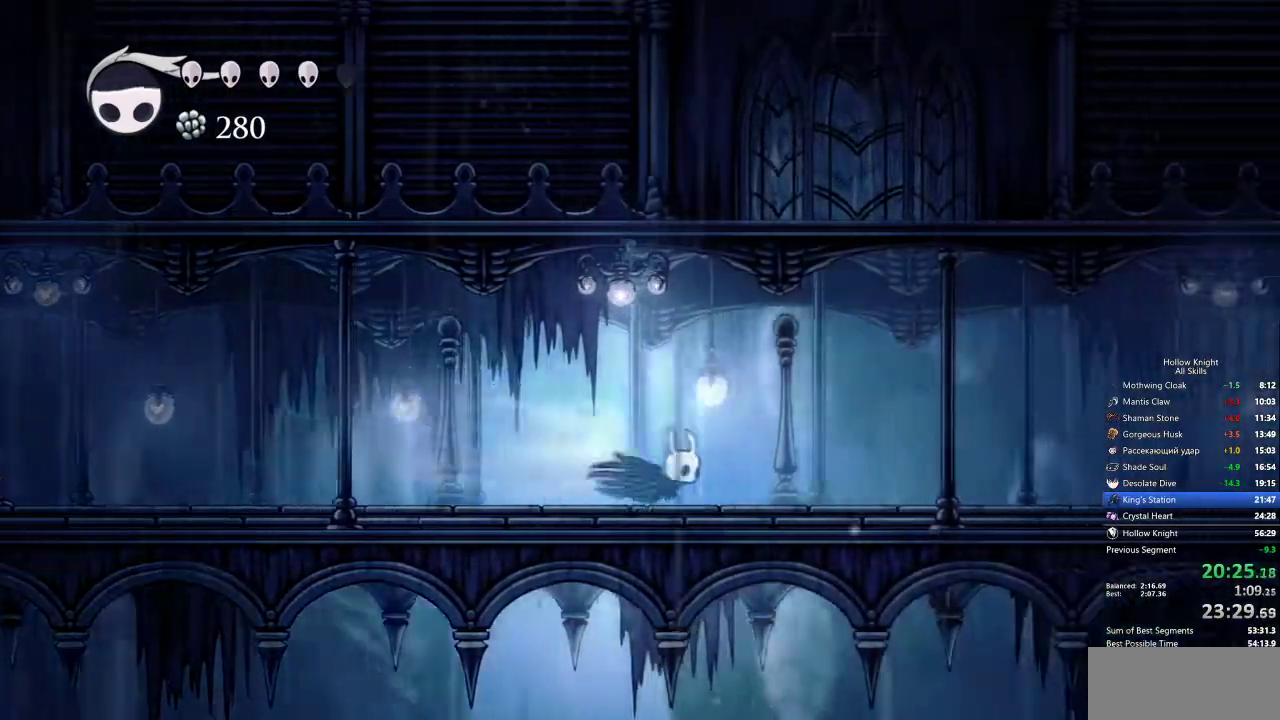
{"keys": ["right"], "events": [[17, "dash", "up"]]}
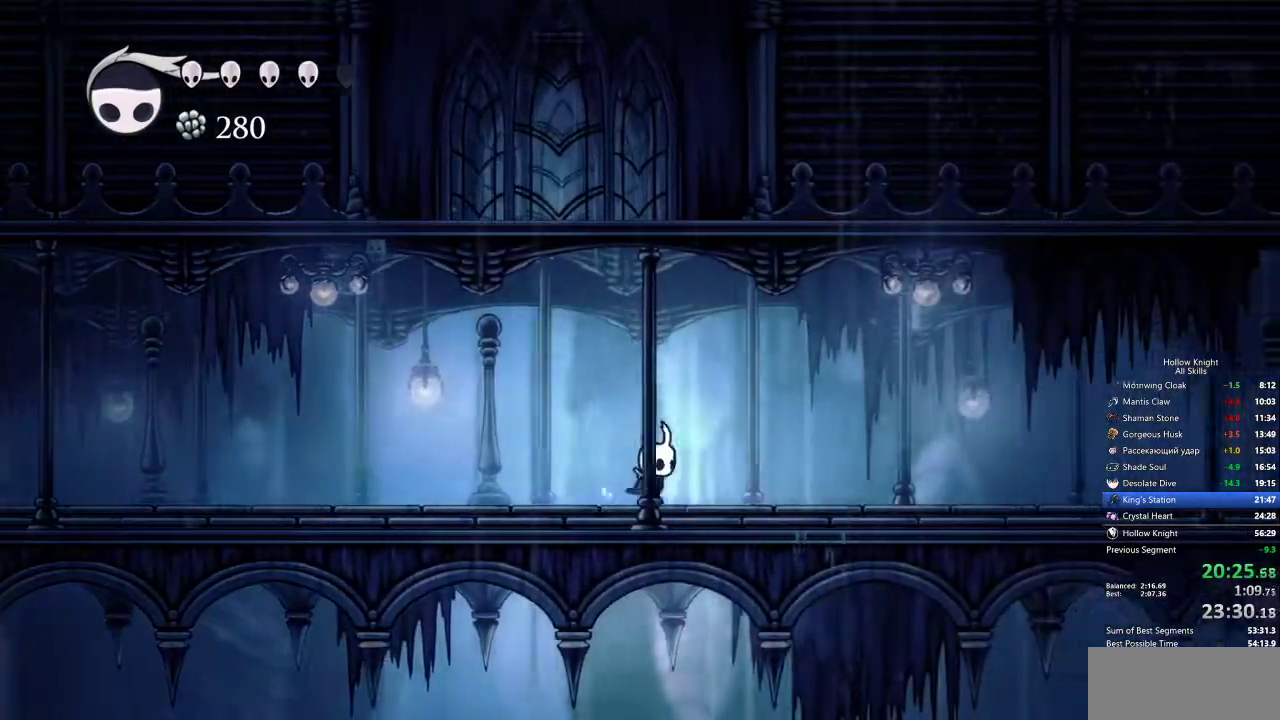
{"keys": ["right"], "events": [[33, "dash", "down"], [117, "dash", "up"]]}
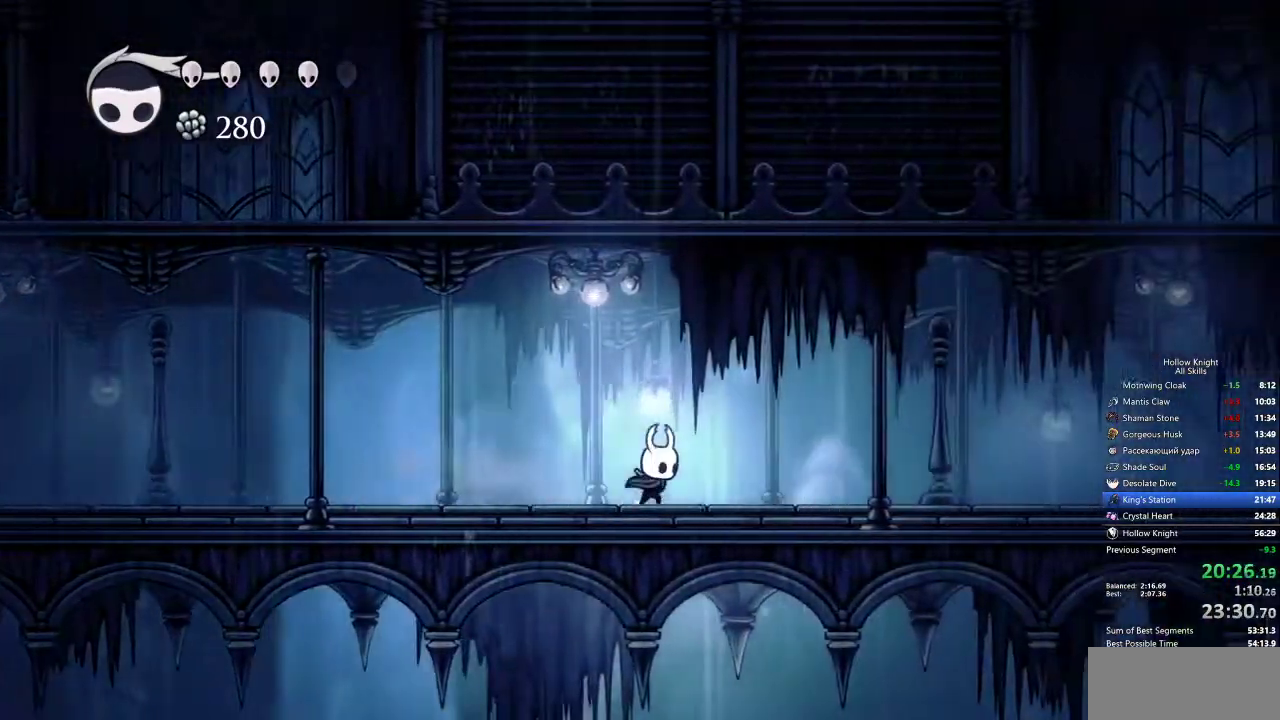
{"keys": ["right"], "events": [[150, "dash", "down"], [250, "dash", "up"]]}
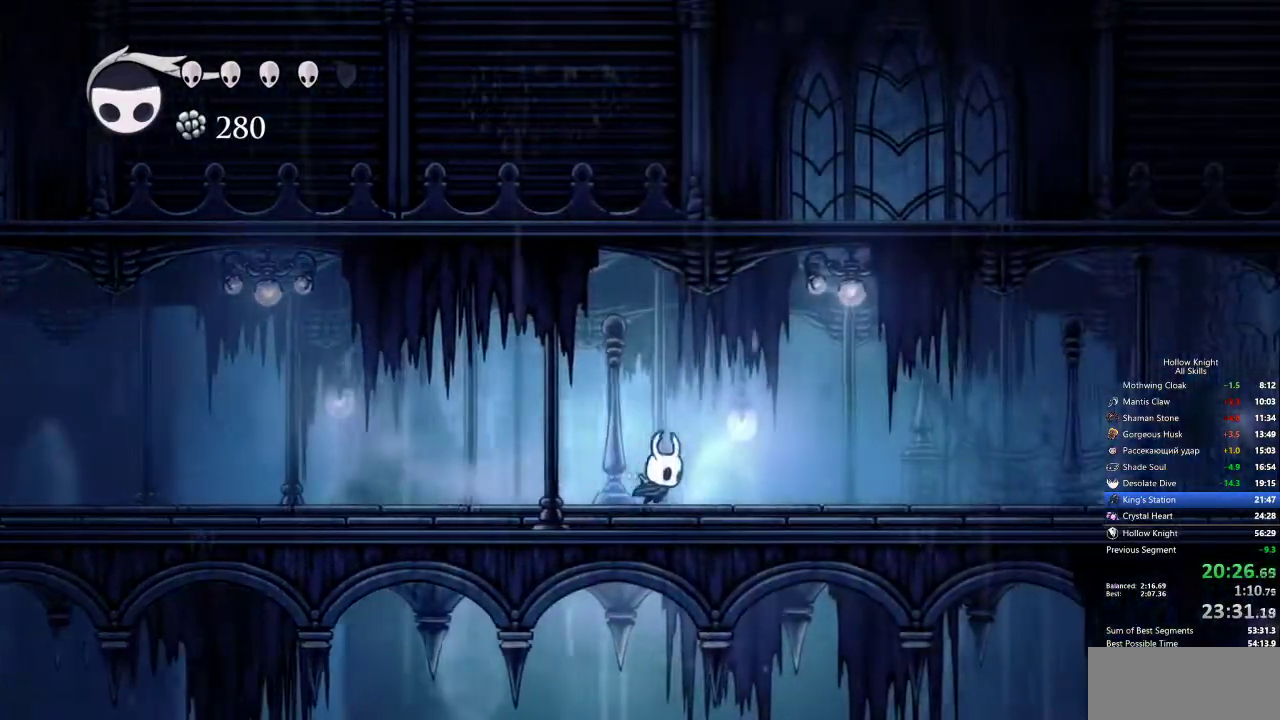
{"keys": ["right"], "events": [[250, "dash", "down"], [300, "dash", "up"]]}
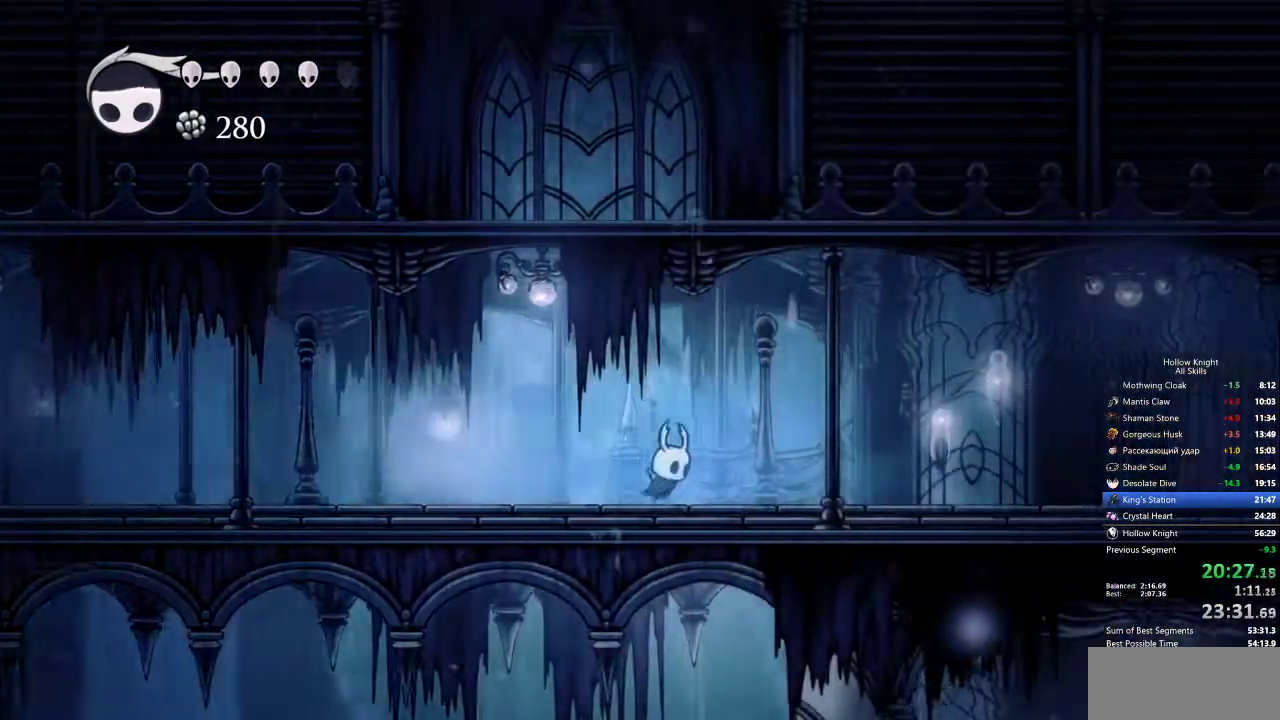
{"keys": ["right"], "events": [[367, "dash", "down"], [400, "dash", "up"]]}
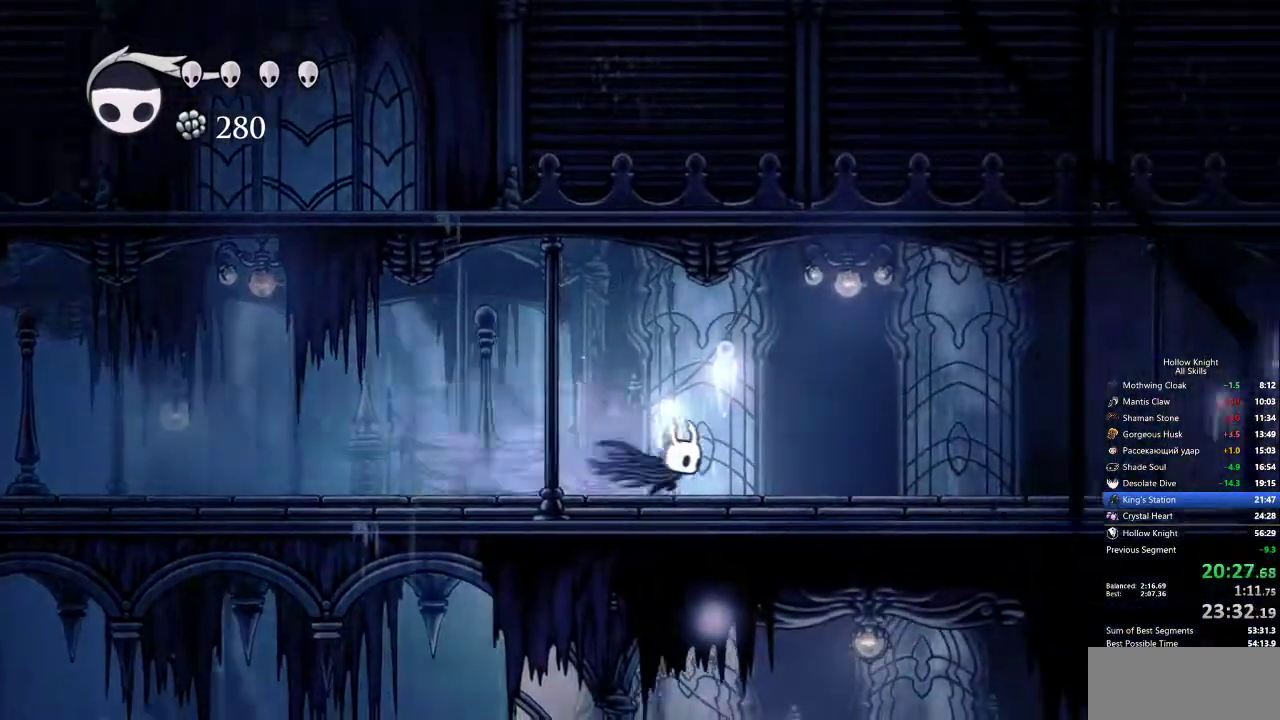
{"keys": ["dash", "right"], "events": [[483, "dash", "down"]]}
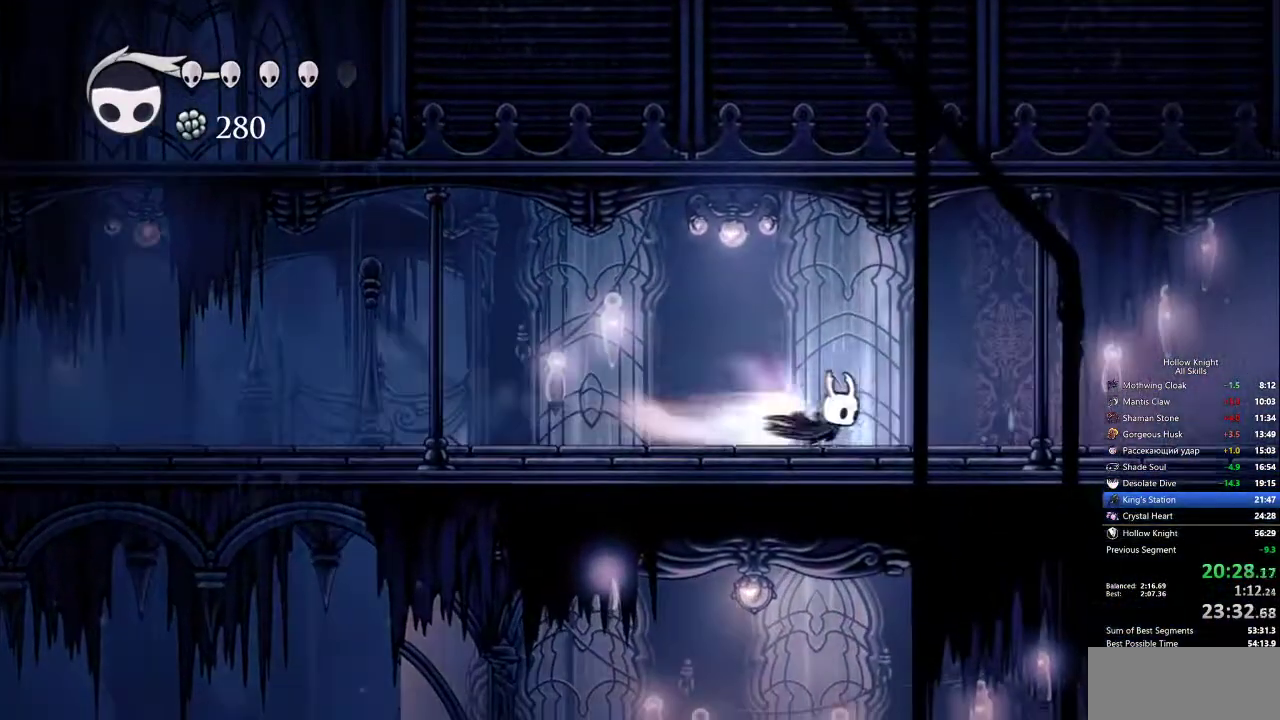
{"keys": ["right"], "events": [[33, "dash", "up"]]}
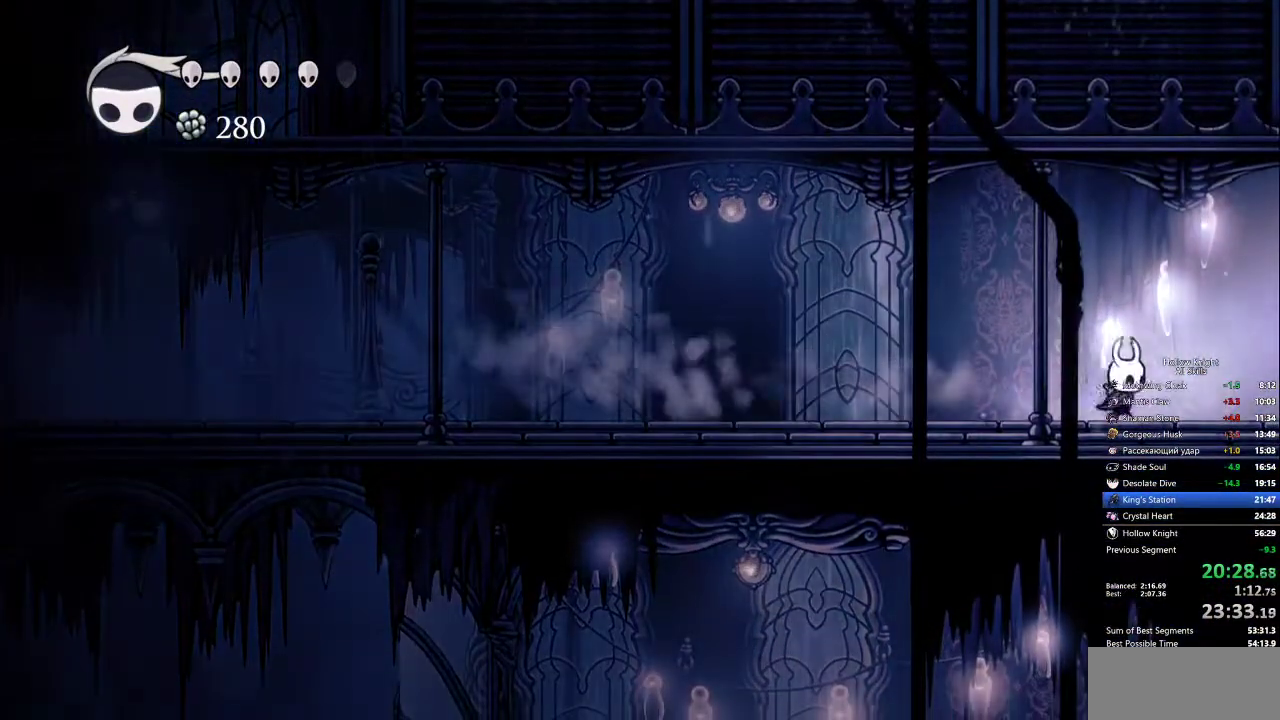
{"keys": ["right"], "events": [[50, "dash", "down"], [150, "dash", "up"]]}
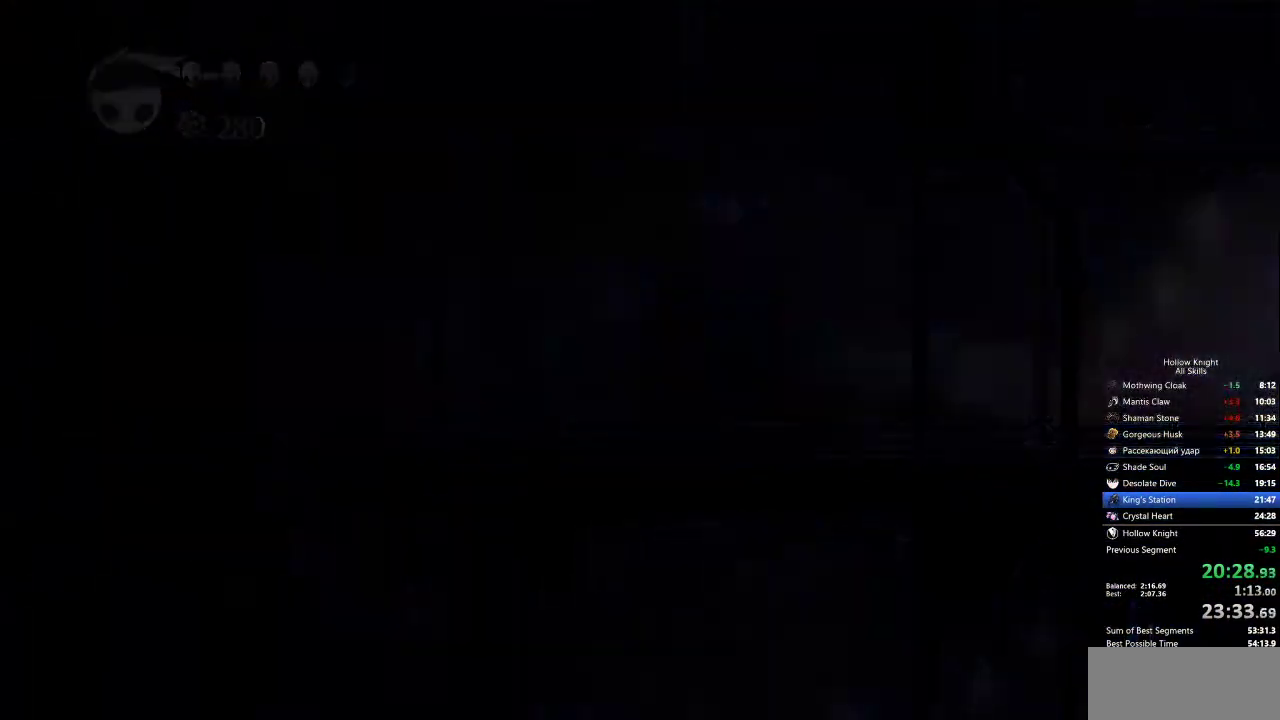
{"keys": ["right"], "events": []}
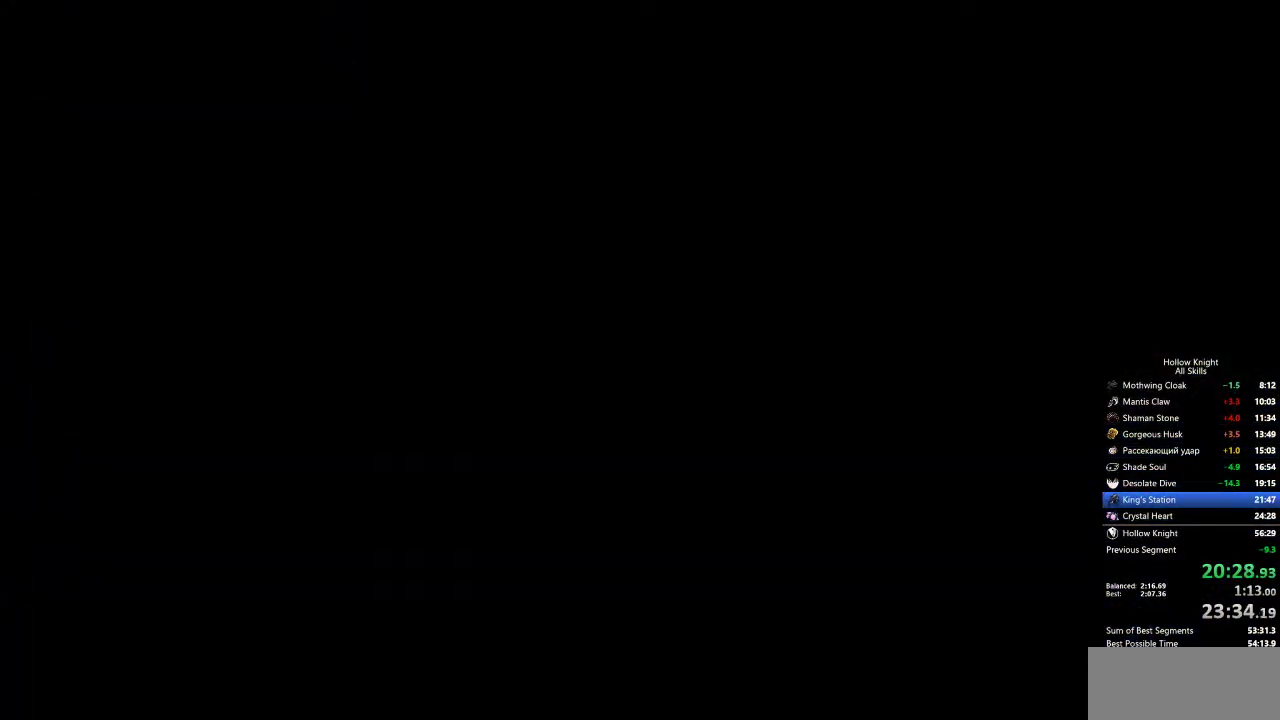
{"keys": ["right"], "events": []}
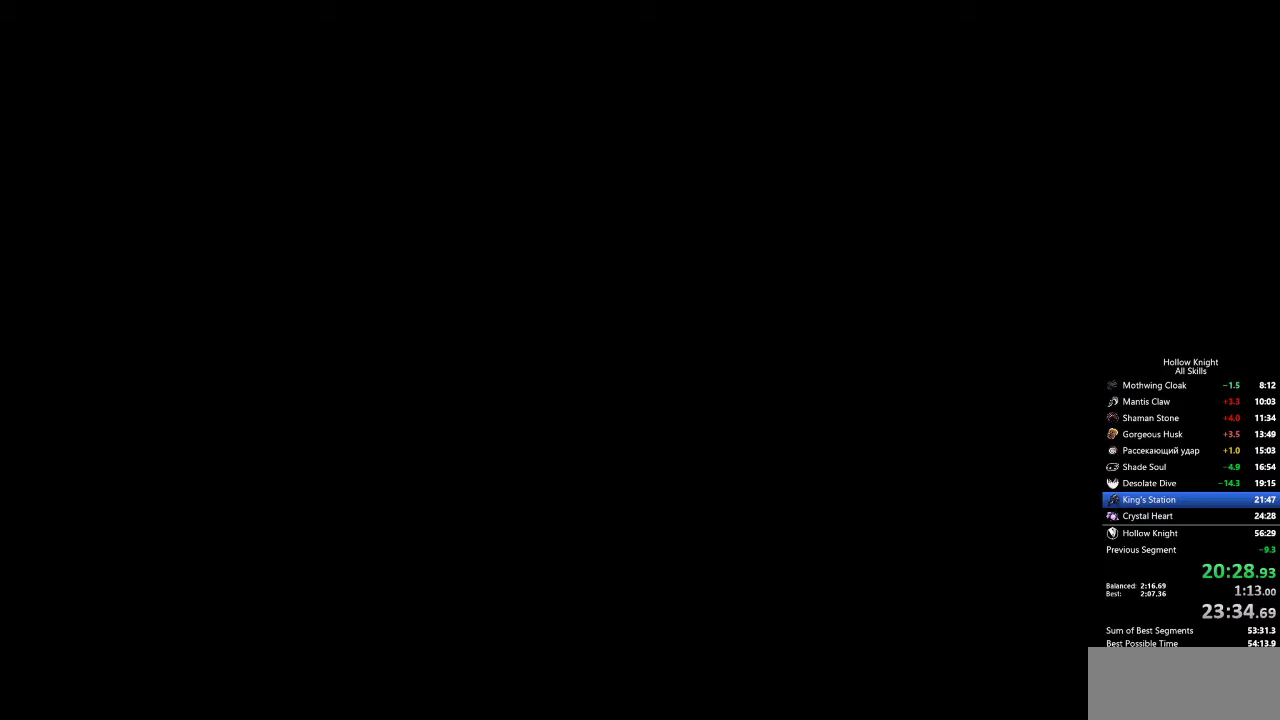
{"keys": ["right"], "events": []}
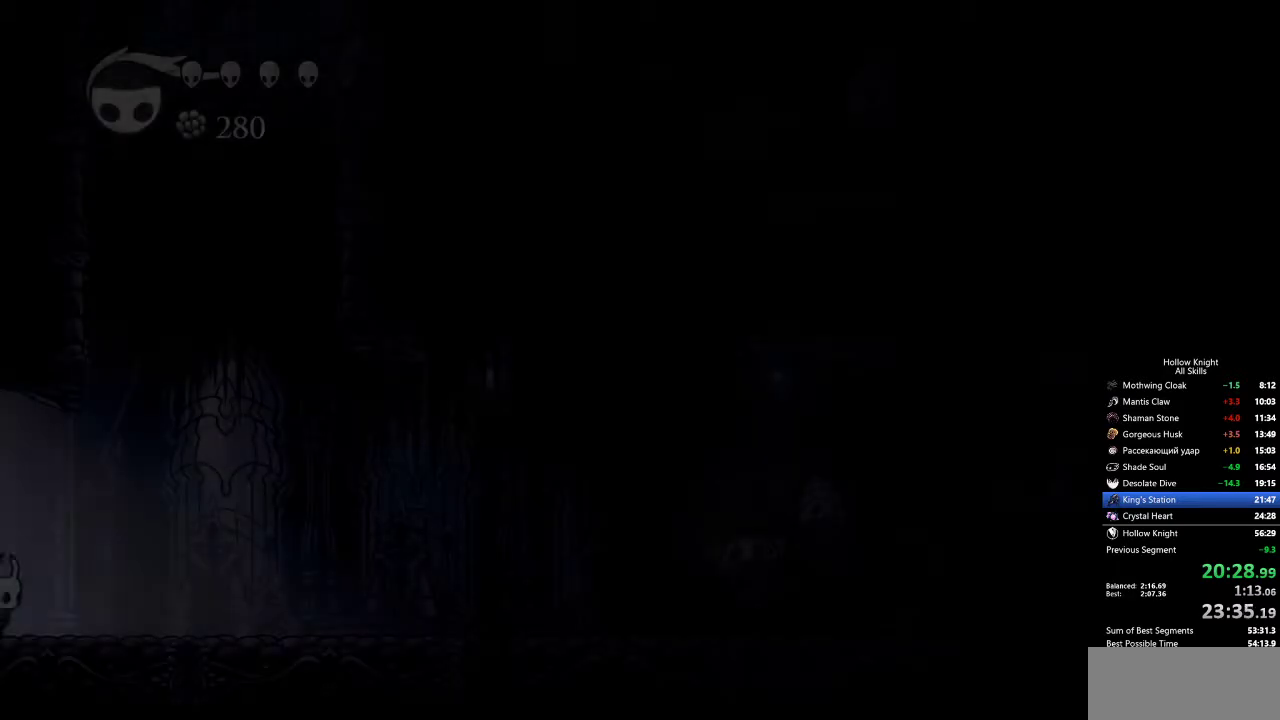
{"keys": ["right"], "events": [[400, "dash", "down"], [483, "dash", "up"]]}
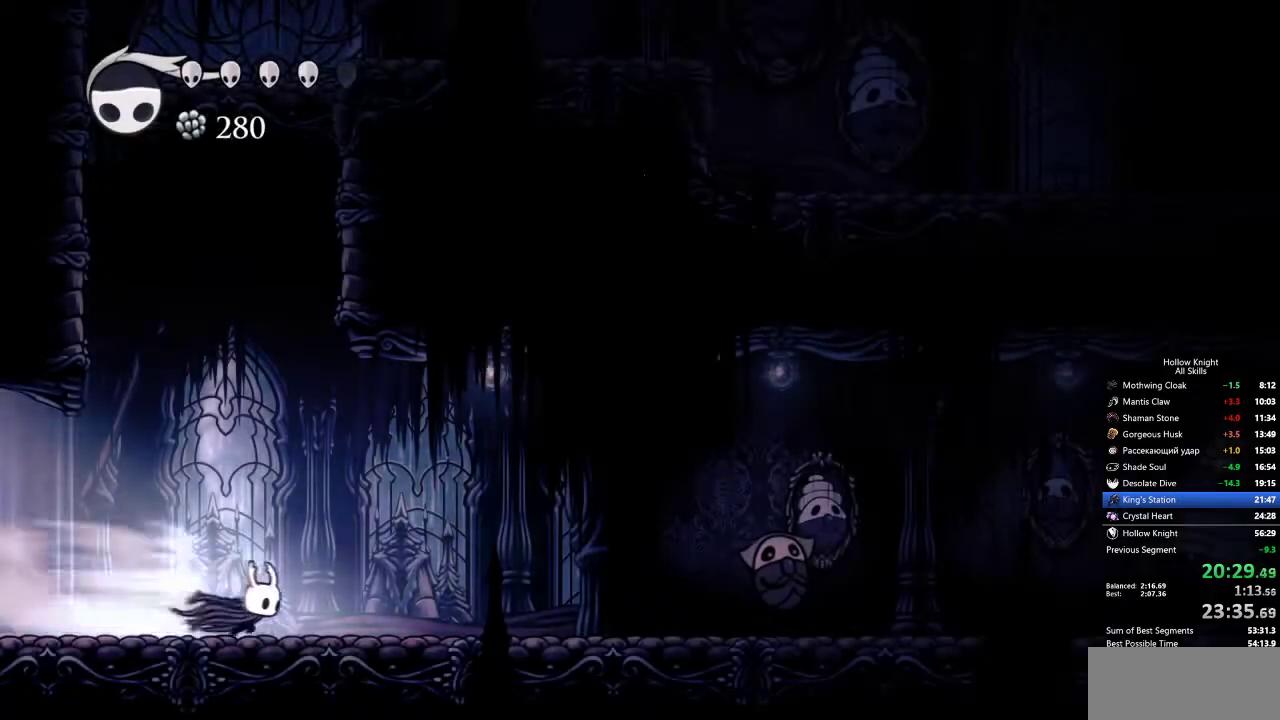
{"keys": ["right", "spell"], "events": [[133, "spell", "down"], [217, "spell", "up"], [450, "spell", "down"]]}
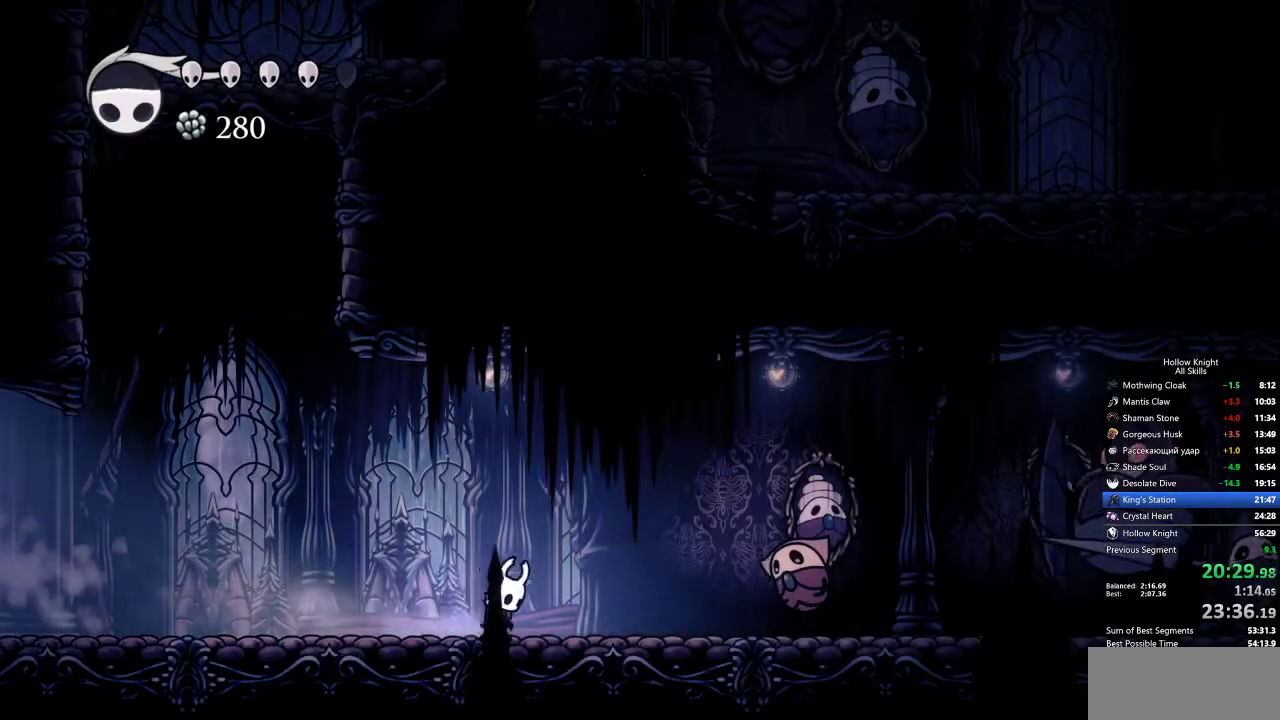
{"keys": ["right"], "events": [[100, "right", "up"], [100, "spell", "up"], [433, "right", "down"]]}
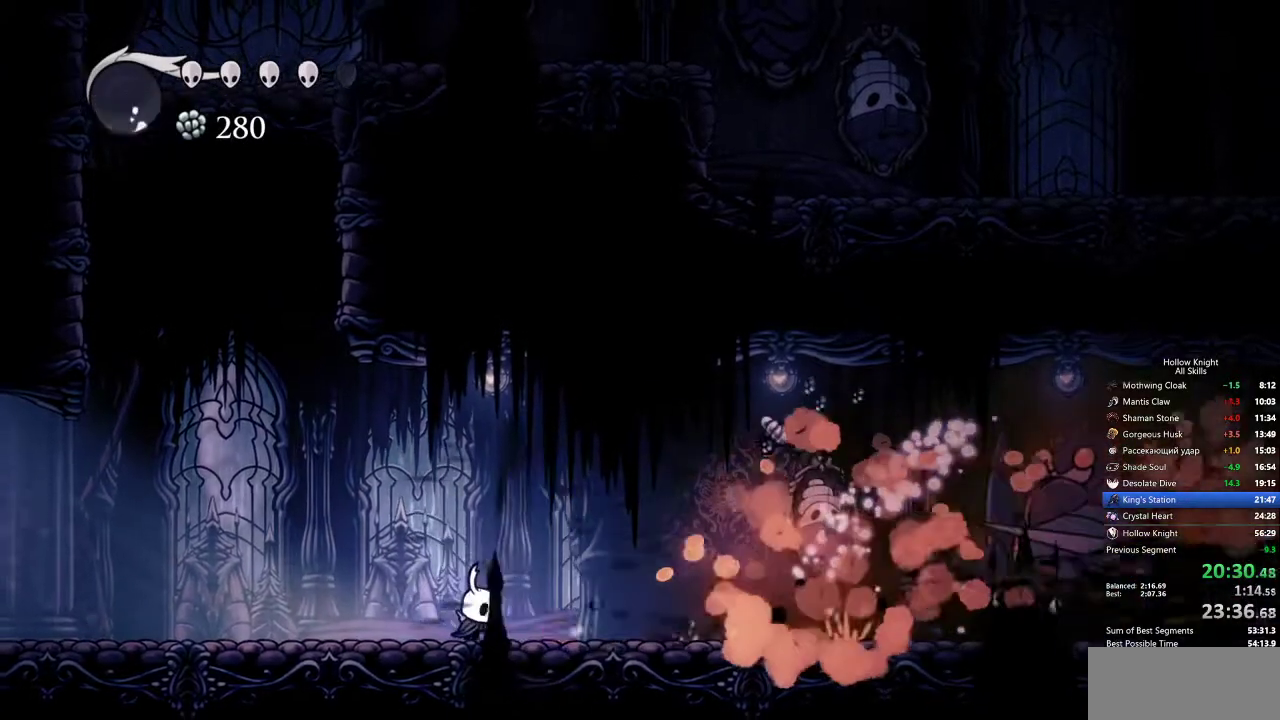
{"keys": ["right"], "events": [[217, "dash", "down"], [300, "dash", "up"]]}
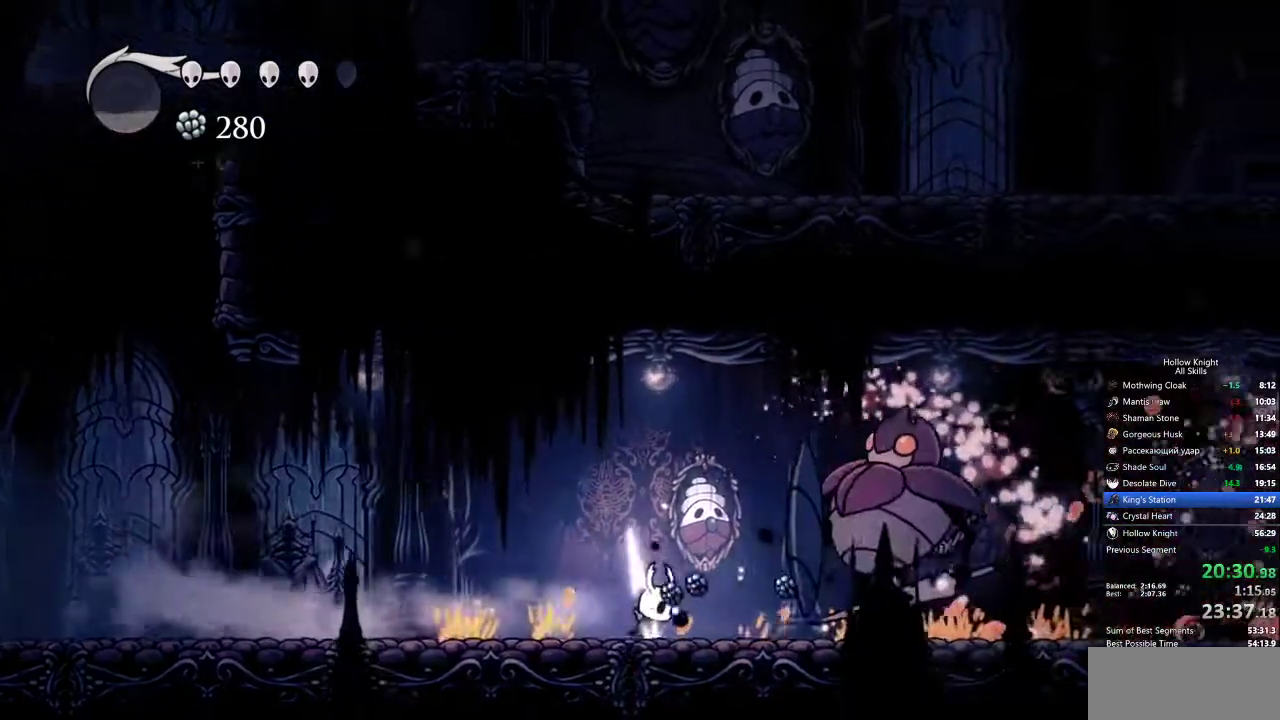
{"keys": ["dash", "jump", "right"], "events": [[183, "jump", "down"], [183, "right", "up"], [317, "right", "down"], [500, "dash", "down"]]}
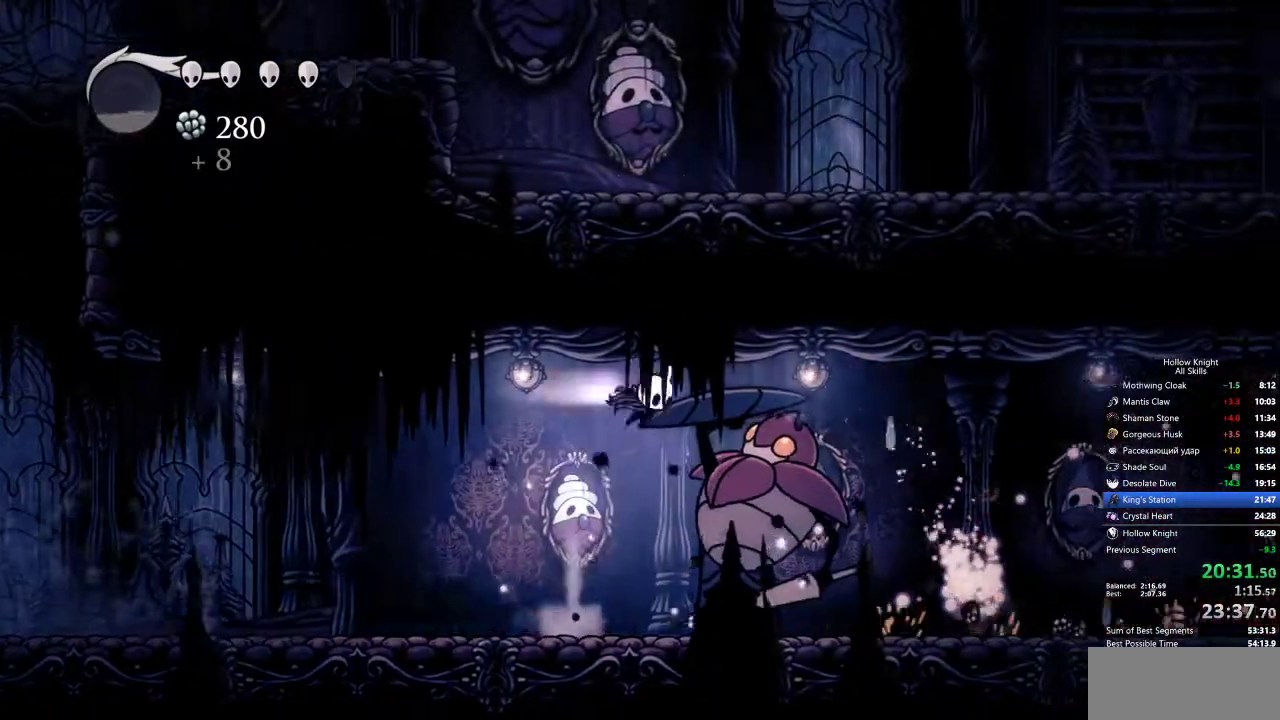
{"keys": ["right"], "events": [[100, "jump", "up"], [183, "dash", "up"]]}